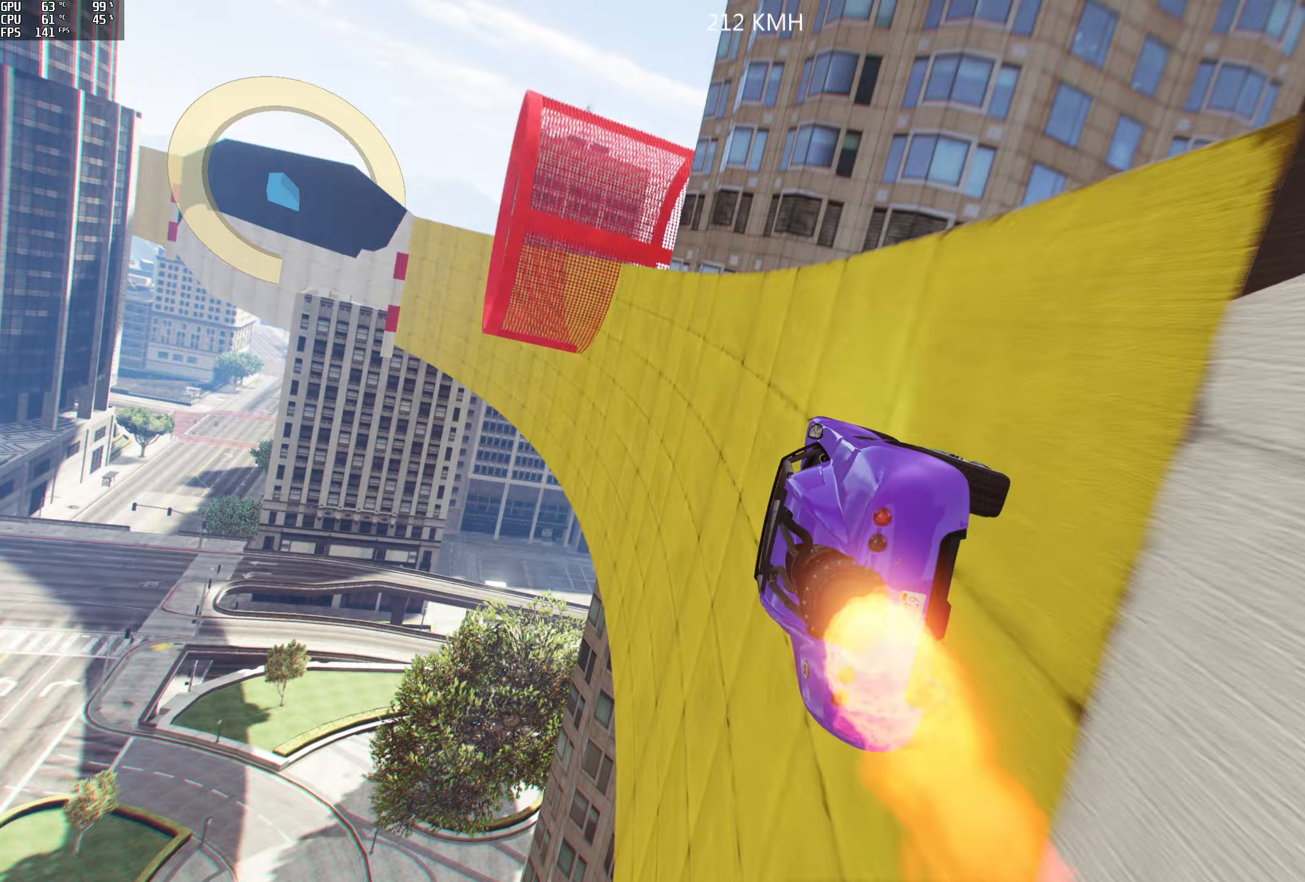
Gameplay with a controller (Xbox layout); each line is a JSON object with the inputs held at the frame after it (dt_ms = milliseconds from this image to that frame). "events" lists button and stick changes between this image and that frame as [ms after this image, input, new state], when the widget could be followed in between.
{"dt_ms": 300, "buttons": ["R2"], "left_stick": "center", "right_stick": "center", "events": []}
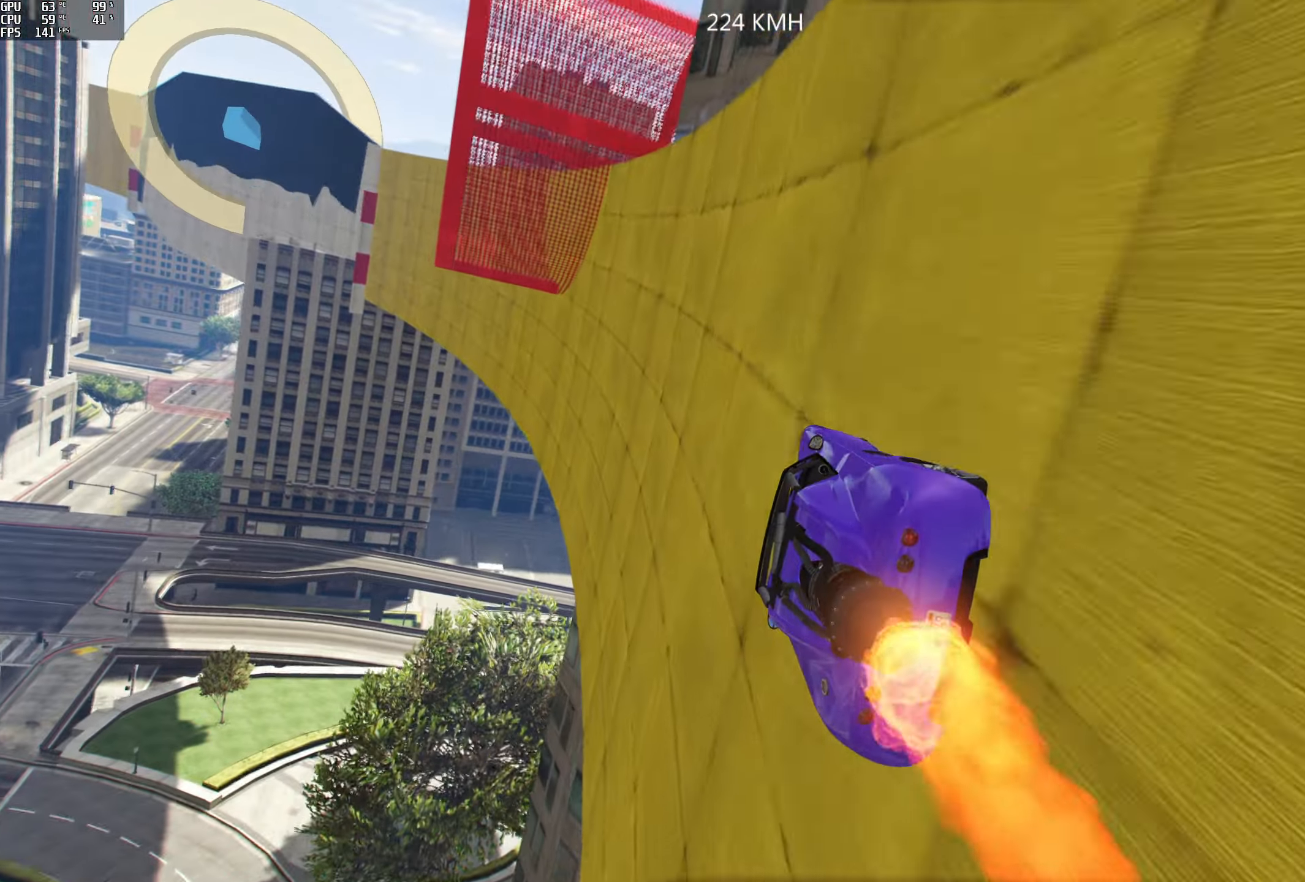
{"dt_ms": 500, "buttons": ["R2"], "left_stick": "right", "right_stick": "center", "events": [[83, "left_stick", "right"], [233, "left_stick", "center"], [350, "left_stick", "right"]]}
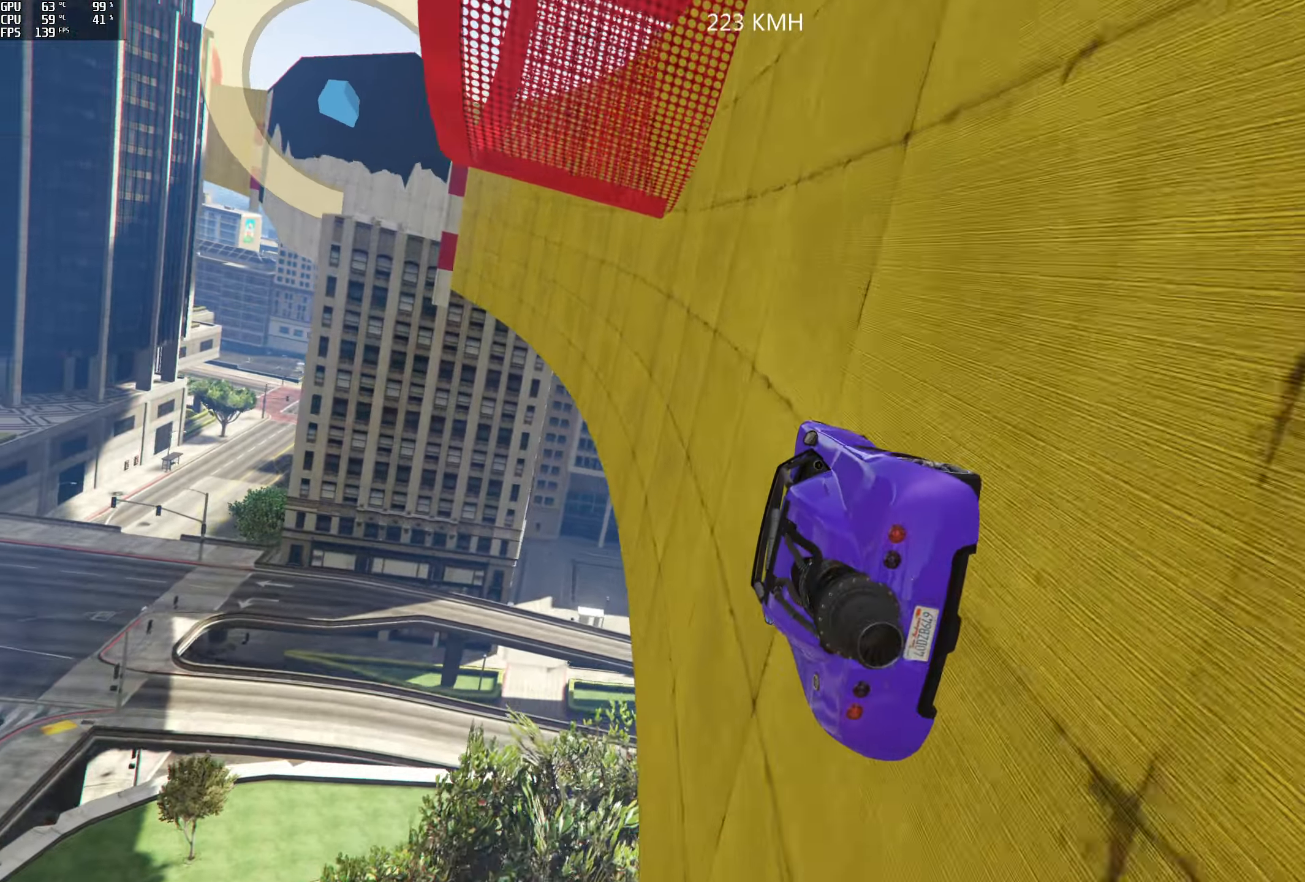
{"dt_ms": 500, "buttons": ["R2"], "left_stick": "right", "right_stick": "center", "events": [[17, "left_stick", "center"], [117, "left_stick", "right"], [283, "left_stick", "center"], [383, "left_stick", "right"]]}
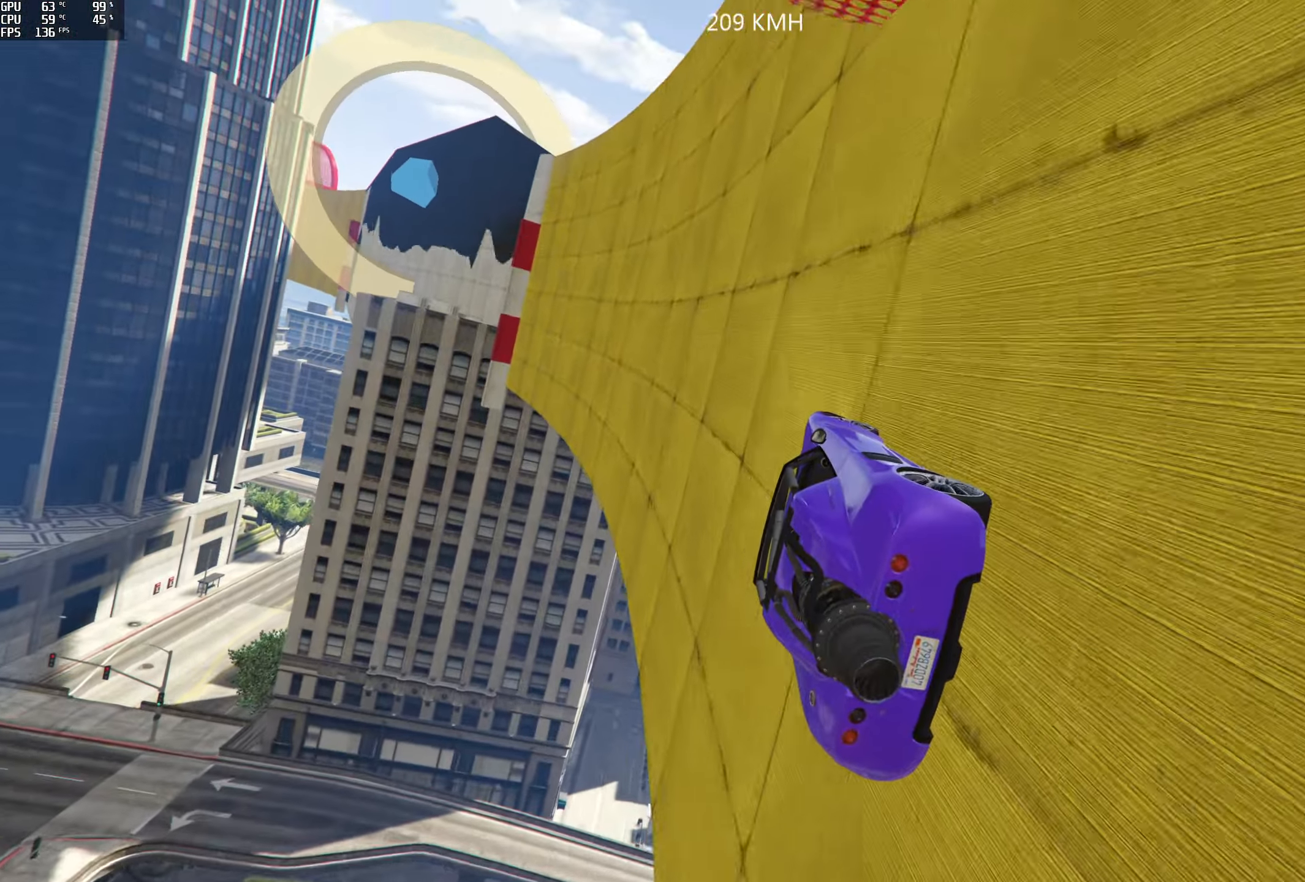
{"dt_ms": 500, "buttons": ["R2"], "left_stick": "right", "right_stick": "center", "events": [[33, "left_stick", "center"], [133, "left_stick", "right"], [250, "left_stick", "center"], [417, "left_stick", "right"]]}
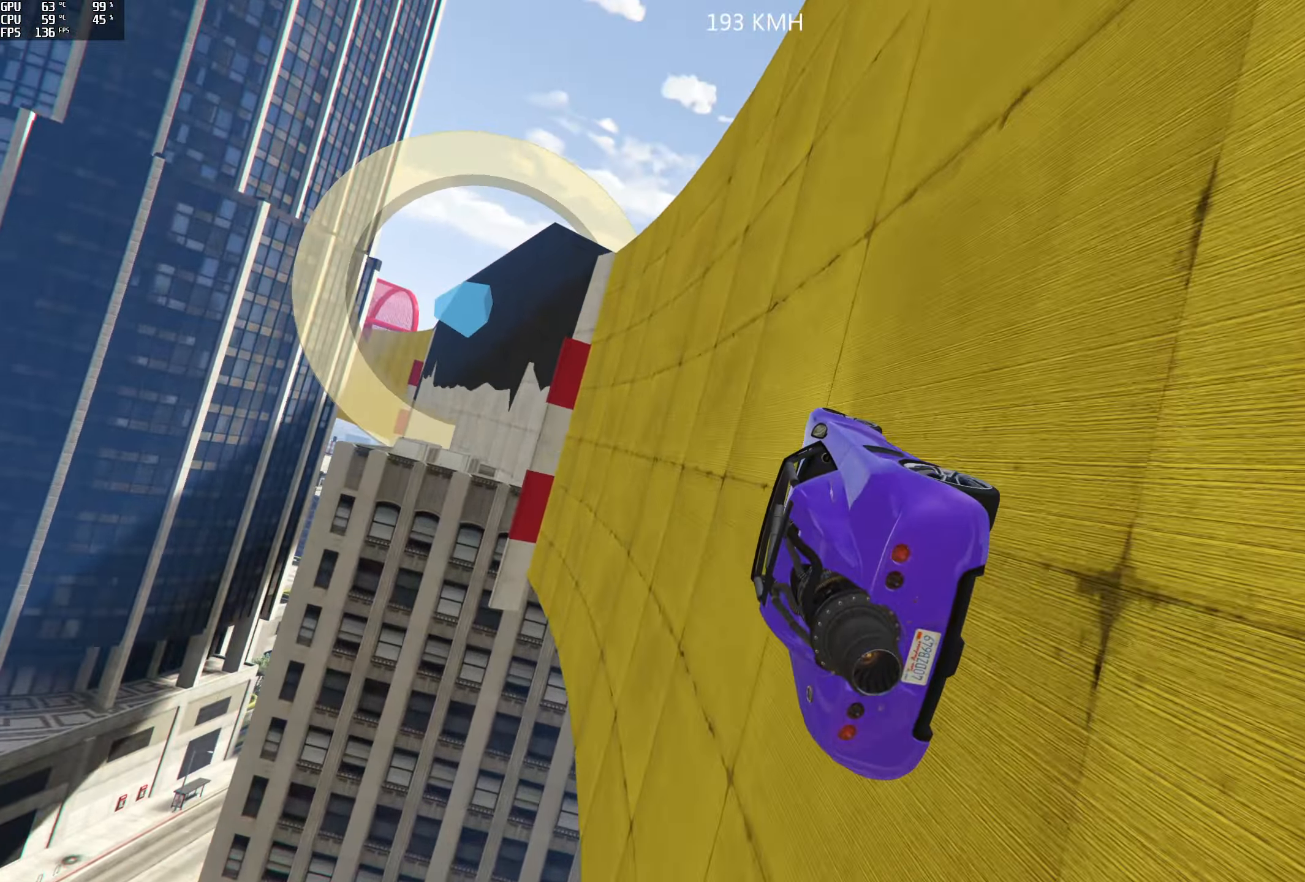
{"dt_ms": 500, "buttons": ["R2"], "left_stick": "center", "right_stick": "center", "events": [[50, "left_stick", "center"], [200, "left_stick", "right"], [333, "left_stick", "center"]]}
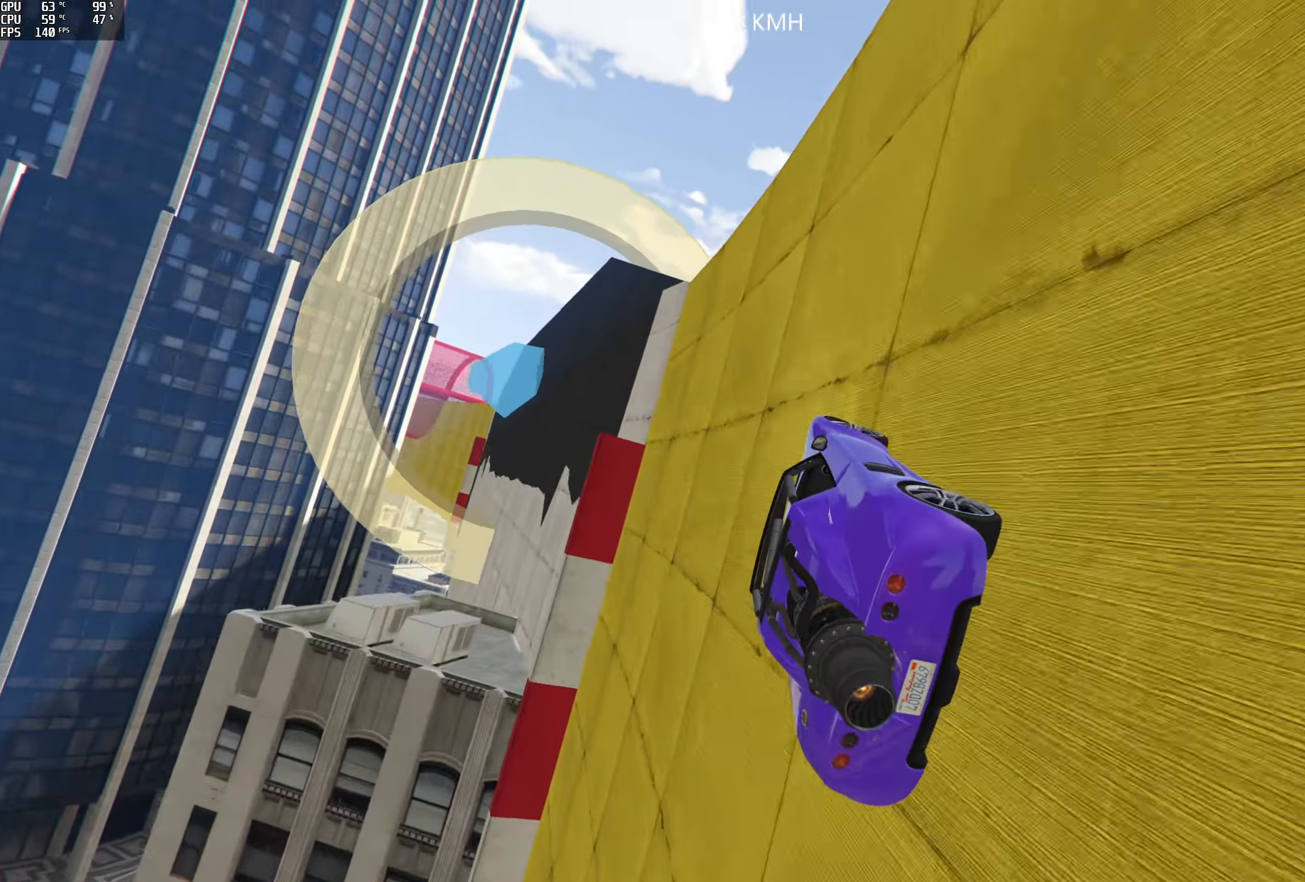
{"dt_ms": 500, "buttons": ["R2"], "left_stick": "center", "right_stick": "center", "events": [[150, "left_stick", "right"], [250, "left_stick", "center"]]}
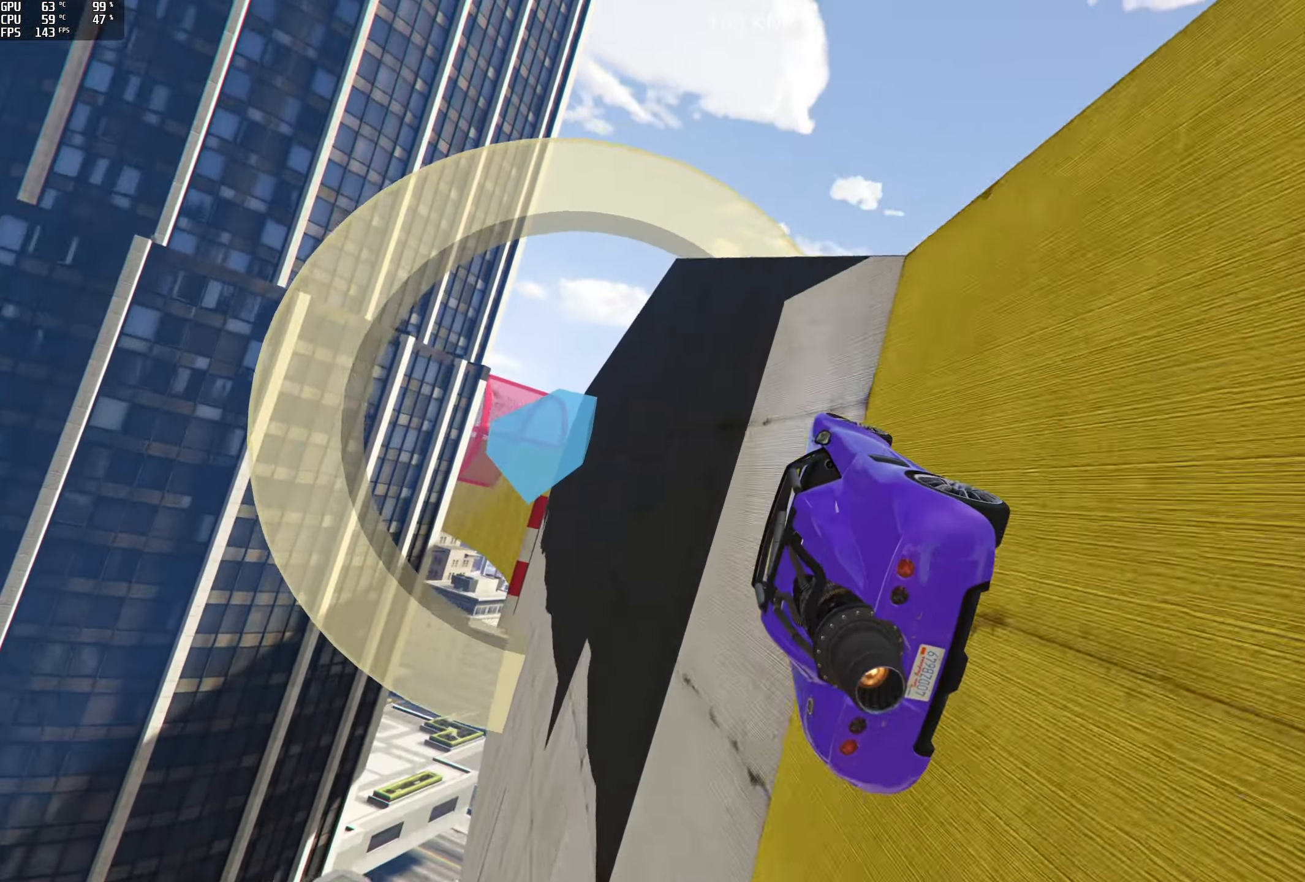
{"dt_ms": 500, "buttons": ["R2"], "left_stick": "center", "right_stick": "center", "events": []}
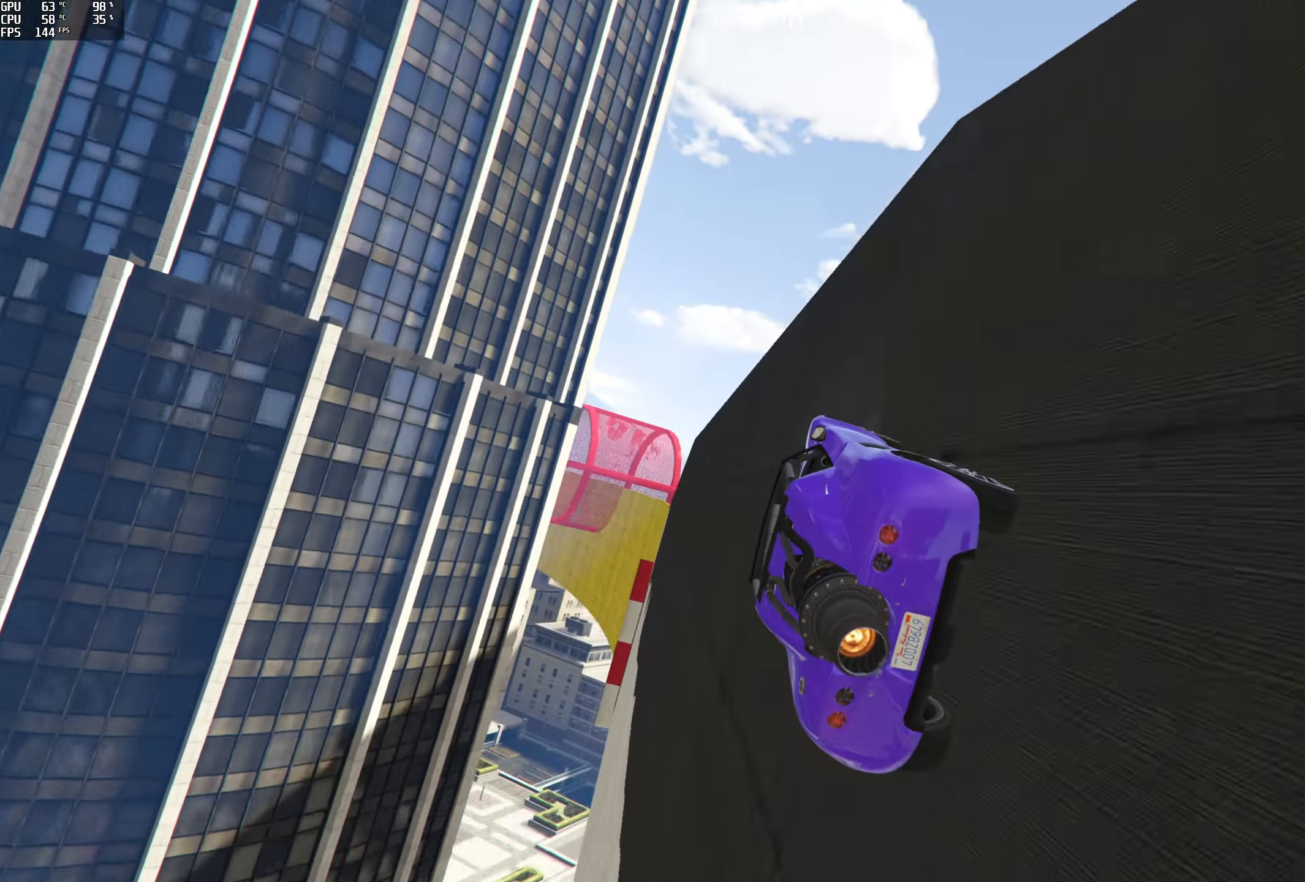
{"dt_ms": 500, "buttons": ["R2"], "left_stick": "center", "right_stick": "center", "events": []}
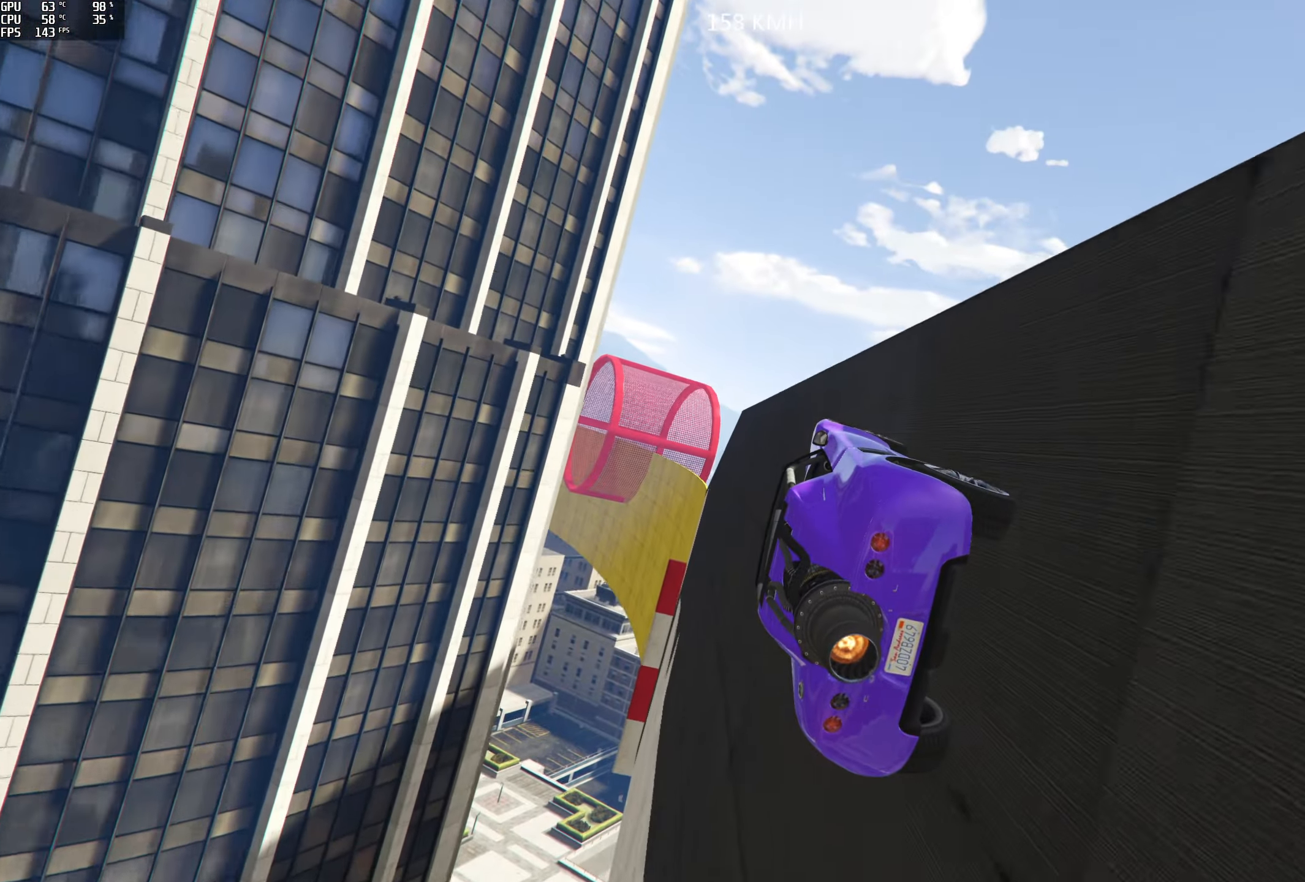
{"dt_ms": 500, "buttons": ["R2"], "left_stick": "center", "right_stick": "center", "events": []}
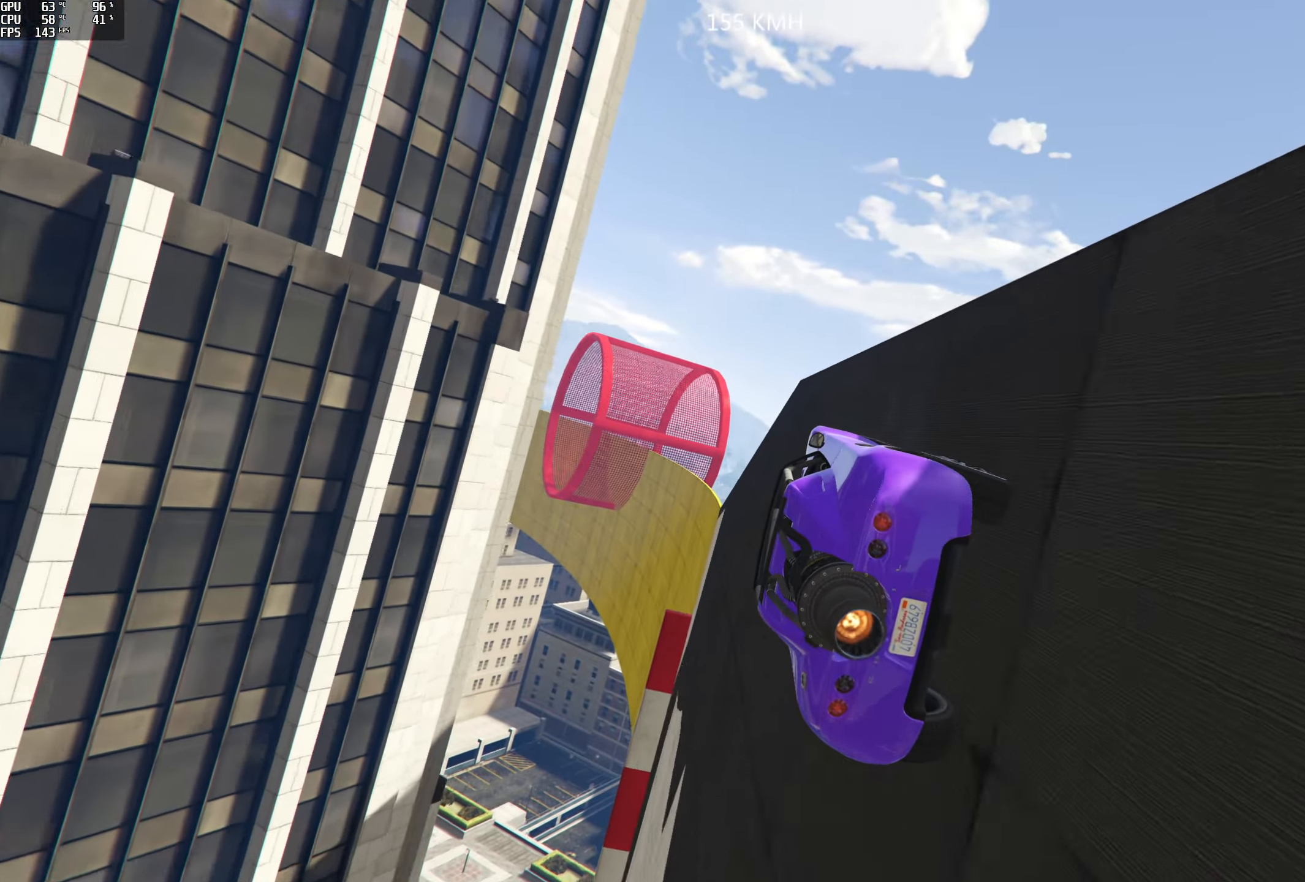
{"dt_ms": 500, "buttons": ["R2"], "left_stick": "center", "right_stick": "center", "events": [[150, "L3", "down"], [300, "L3", "up"]]}